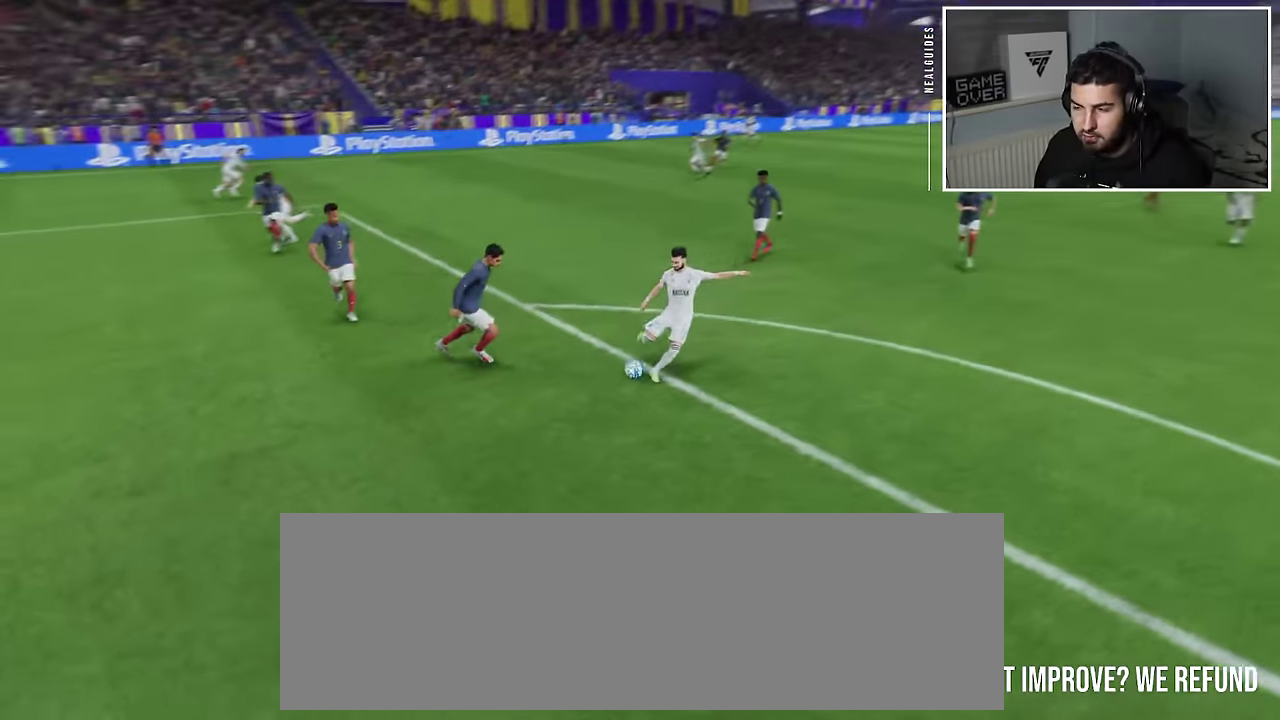
Gameplay with a controller (PlayStation layout); each line is a JSON object with the inputs held at the frame after it (dt_ms = milliseconds from this image to that frame). "events" lists button and stick changes between this image and that frame as [ms after this image, input, new state], when the widget could be followed in between. Not read: L3 R3.
{"dt_ms": 901, "buttons": [], "left_stick": "center", "right_stick": "right", "events": []}
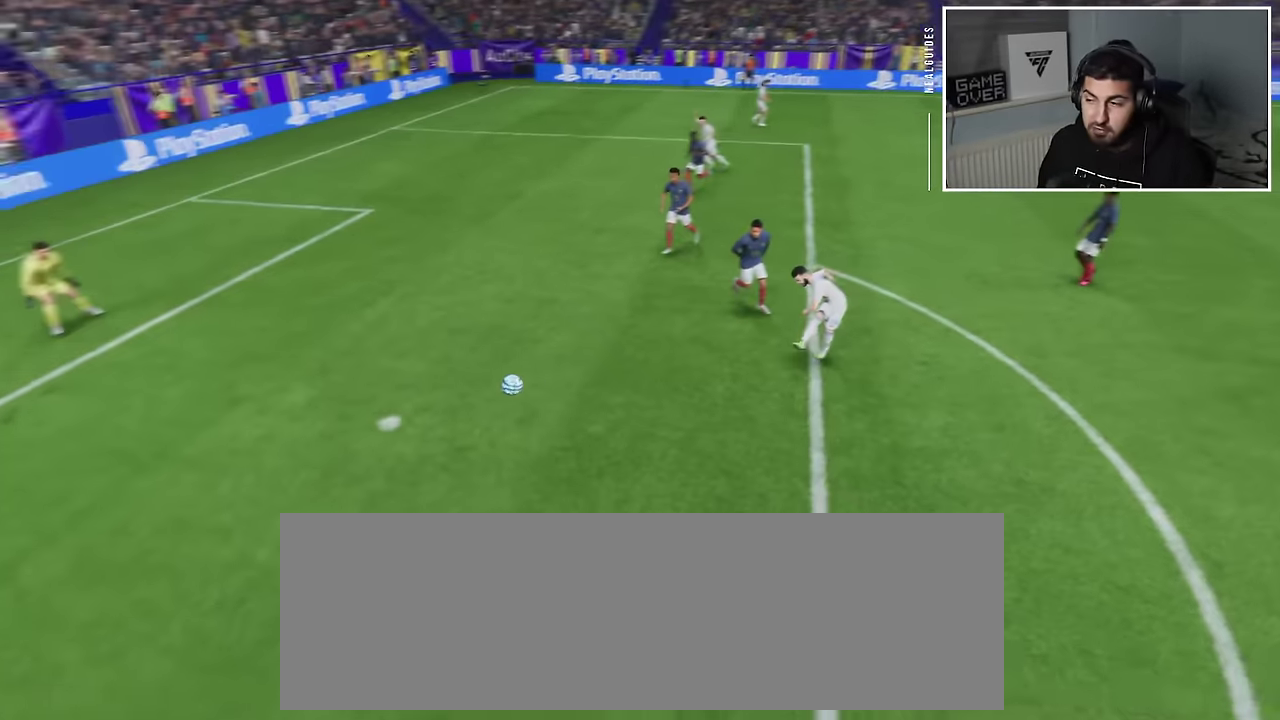
{"dt_ms": 901, "buttons": ["R1"], "left_stick": "center", "right_stick": "right", "events": [[250, "L2", "down"], [500, "L2", "up"], [717, "R1", "down"]]}
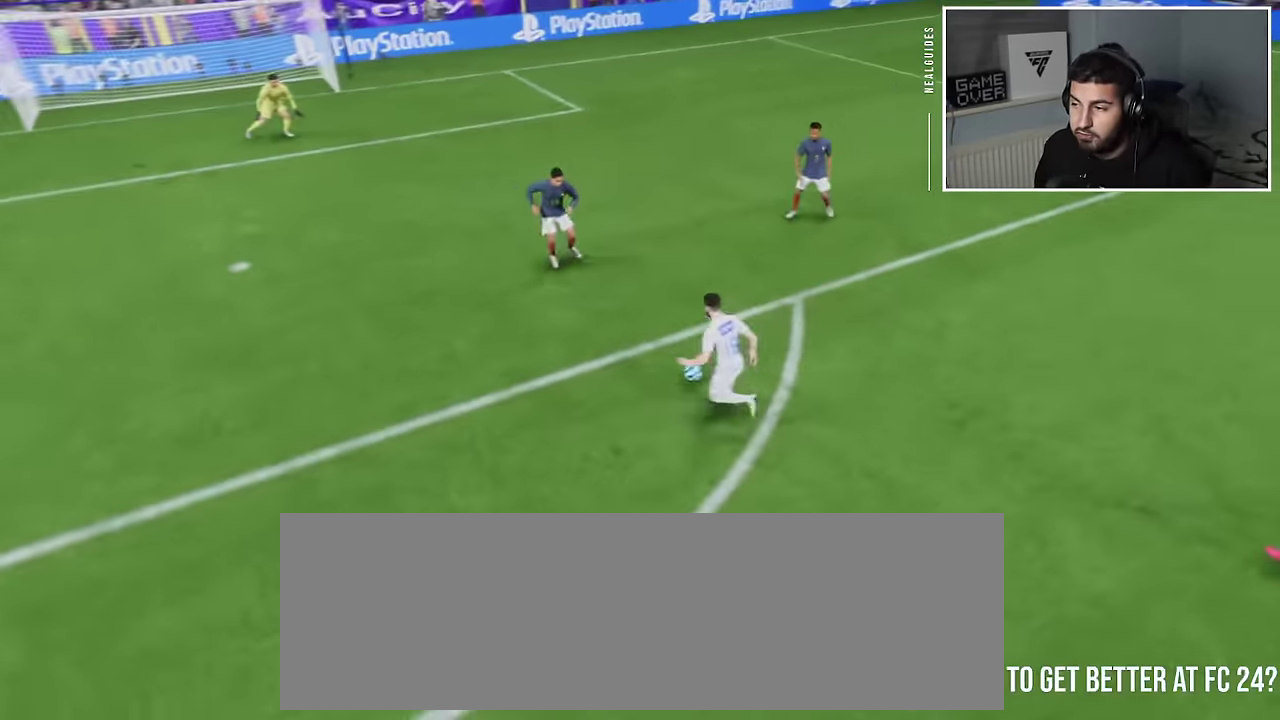
{"dt_ms": 300, "buttons": ["R1"], "left_stick": "center", "right_stick": "right", "events": []}
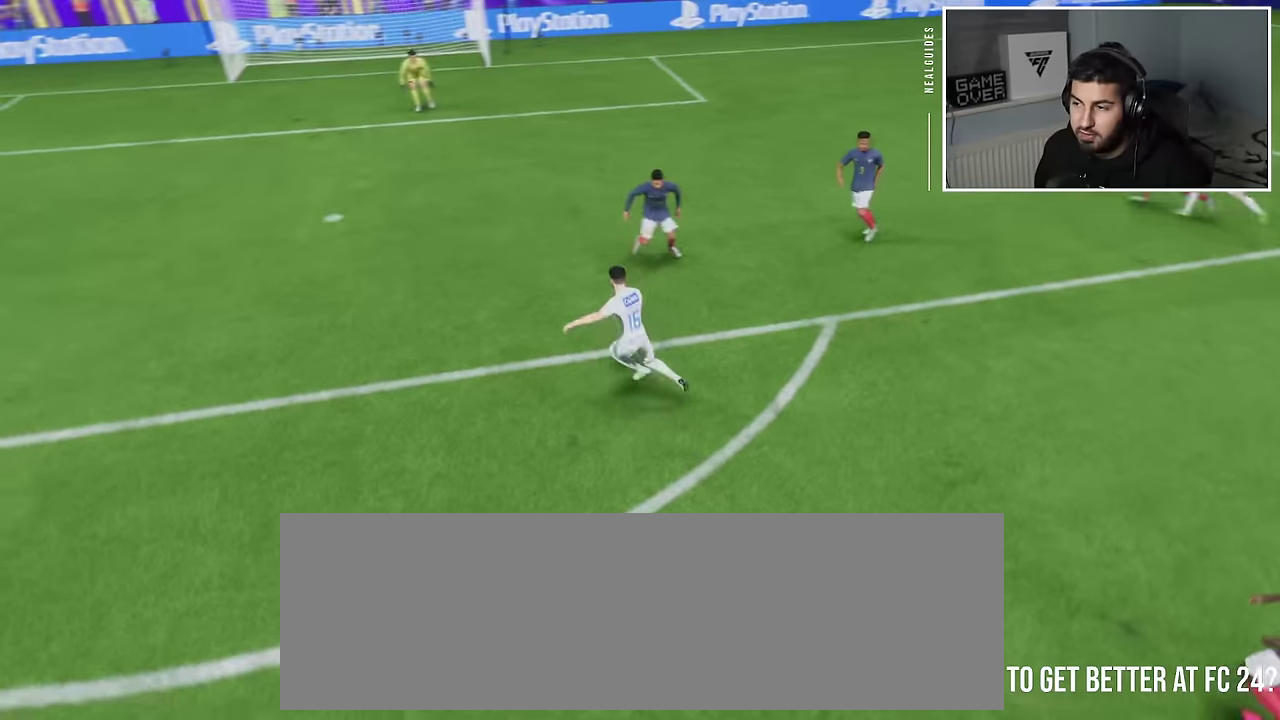
{"dt_ms": 601, "buttons": ["L1"], "left_stick": "center", "right_stick": "right", "events": [[184, "R1", "up"], [551, "L1", "down"]]}